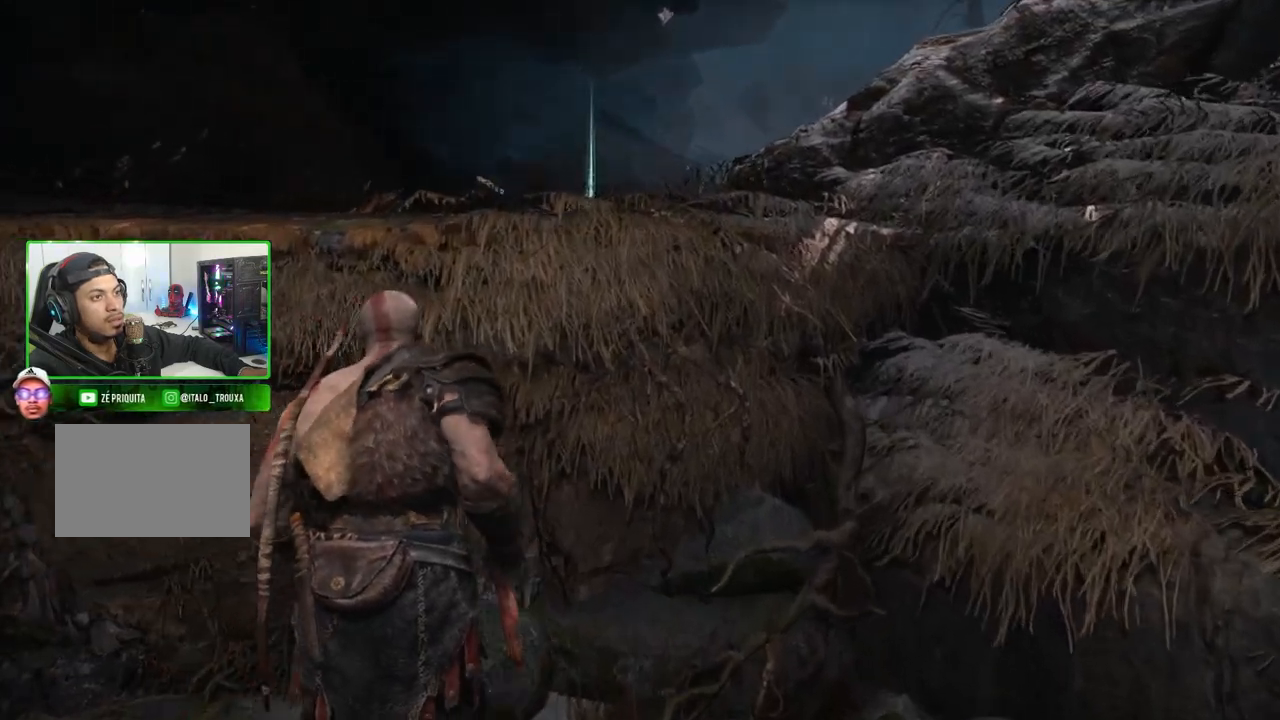
Gameplay with keyboard and mouse; each line is a JSON object with the keys and mouse buttons held at the frame after it. "events" lists presses ("down") and releases ("up") of "1", "2", "3", "4", "5", "a", "alt", "c", "caps_lock", "ctrl", "d", "e", "f", "g", "q", "r", "s", "shift", "space", "t", "tab", "v", "w", "x", "z", "mouse_left", "mouse_wheel" and "mouse_right" between this image and that frame as [ms after this image, input, new state], when the widget could be followed in between. "mouse_left", "mouse_wheel", "mouse_right" = the "left", "wheel", "right" buttons of the "mouse" list. No other keys are recorded. "wheel" means that the mouse wheel is clicked or scrolled. "mouse_move" is the direction in which the mouse moves at that frame (one of eight, or "still"), when it could be read.
{"keys": ["shift", "space", "w"], "mouse": [], "mouse_move": "still", "events": [[60, "space", "up"], [140, "space", "down"], [280, "space", "up"], [360, "space", "down"]]}
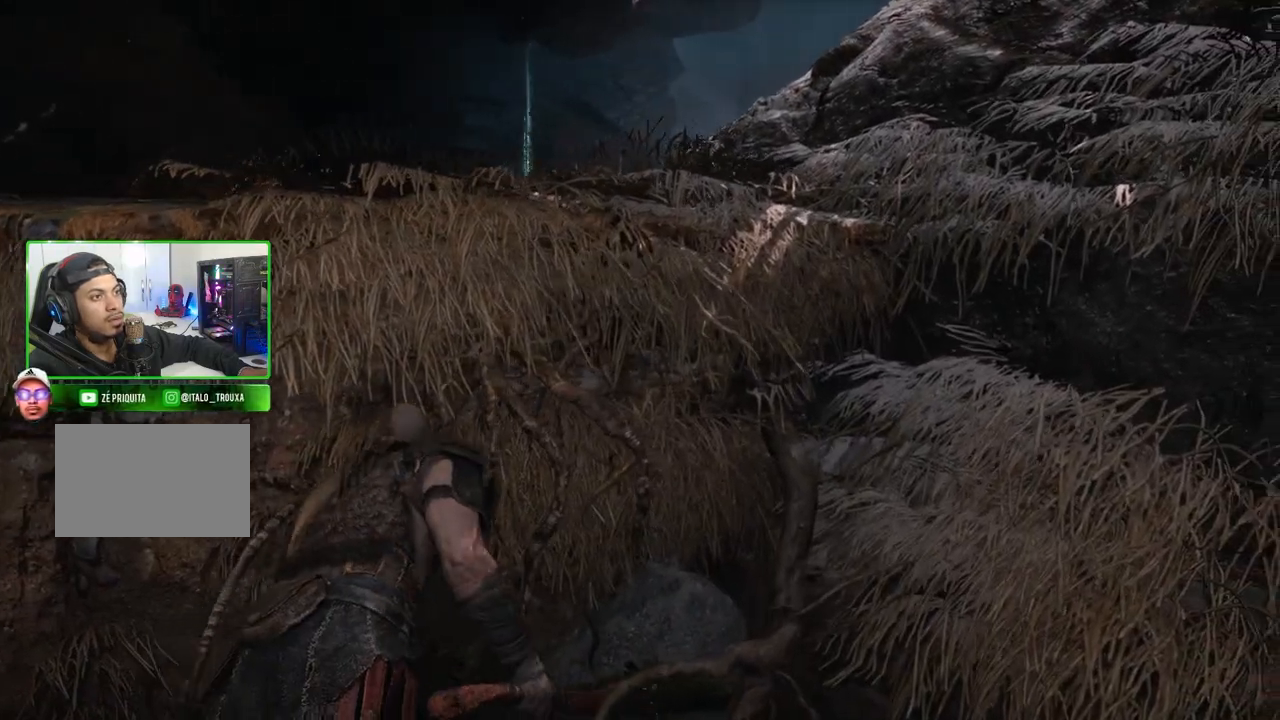
{"keys": ["a", "shift", "w"], "mouse": [], "mouse_move": "still", "events": [[60, "space", "up"], [200, "space", "down"], [340, "space", "up"], [480, "a", "down"]]}
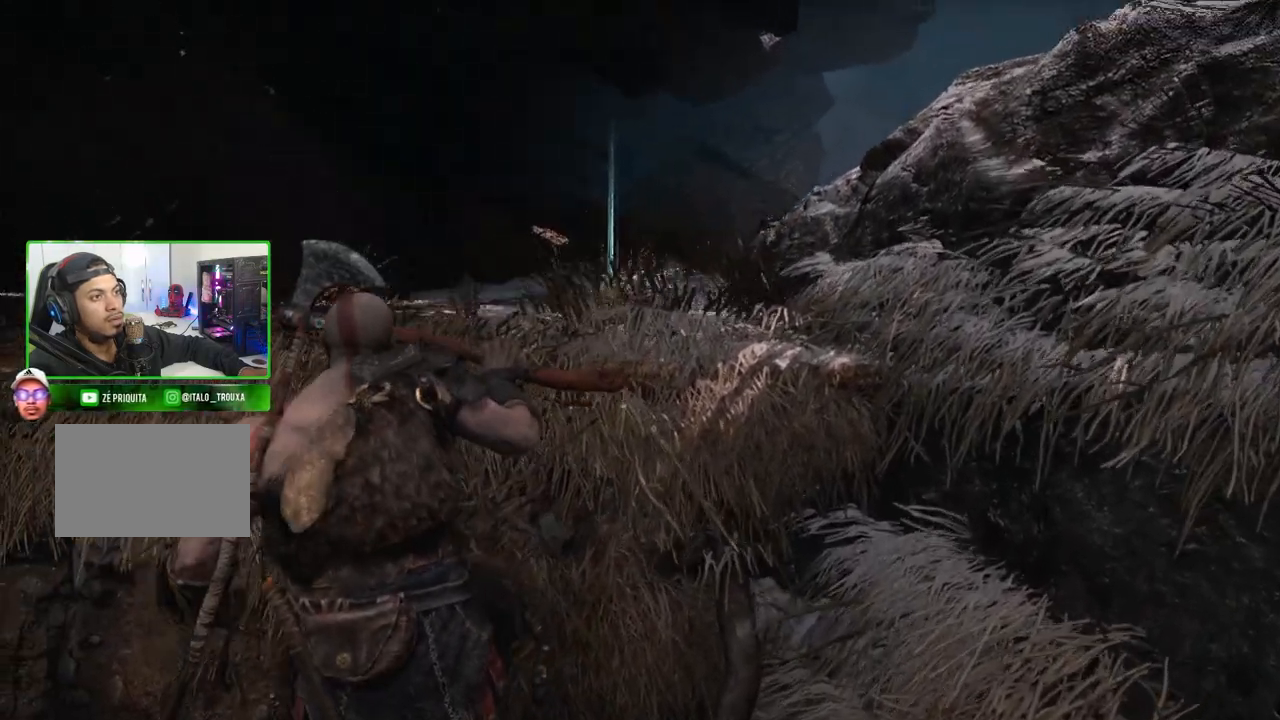
{"keys": ["shift", "w"], "mouse": [], "mouse_move": "still", "events": [[220, "a", "up"]]}
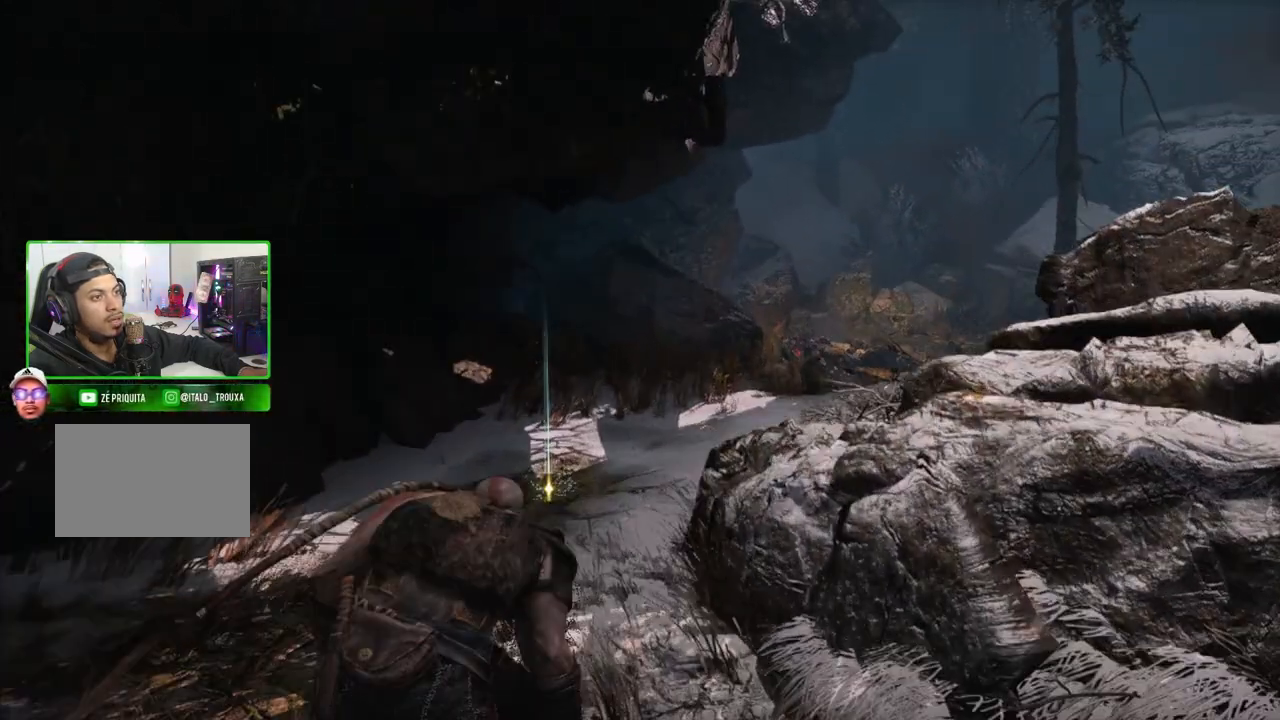
{"keys": ["e", "shift", "w"], "mouse": [], "mouse_move": "still", "events": [[100, "a", "down"], [280, "a", "up"], [460, "e", "down"]]}
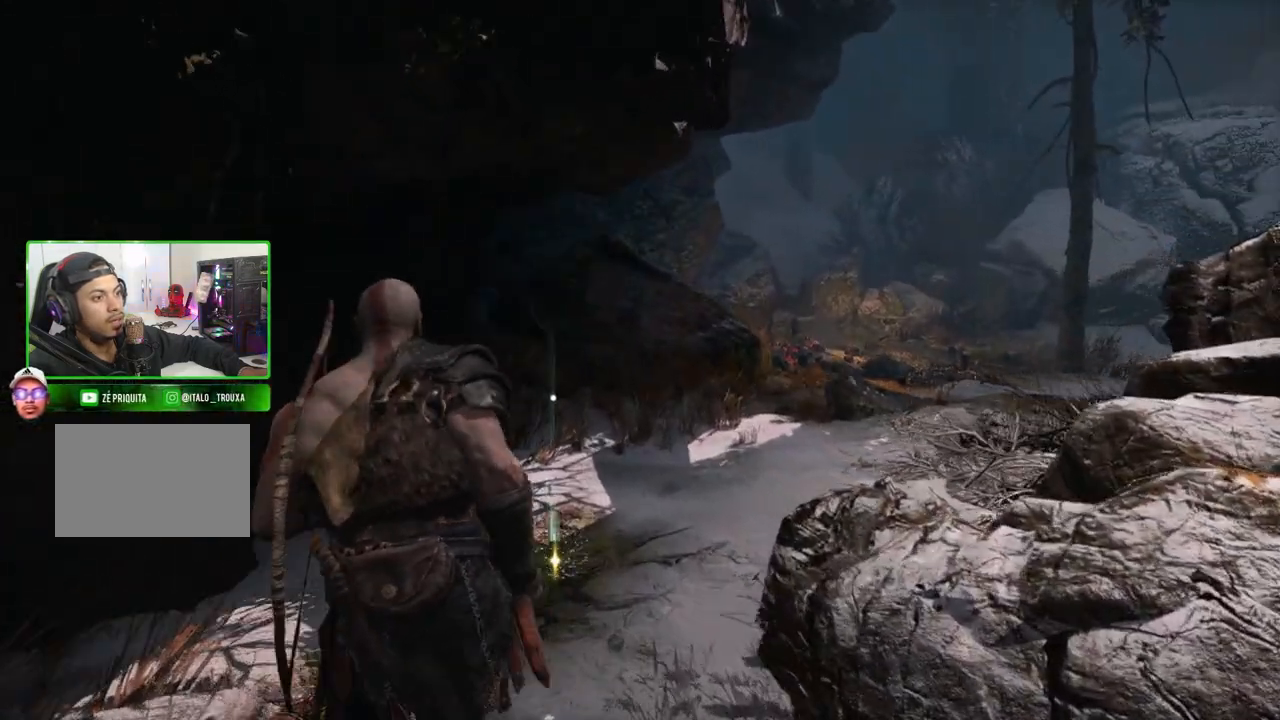
{"keys": ["e", "shift", "w"], "mouse": [], "mouse_move": "still", "events": [[60, "e", "up"], [200, "e", "down"], [300, "e", "up"], [380, "e", "down"]]}
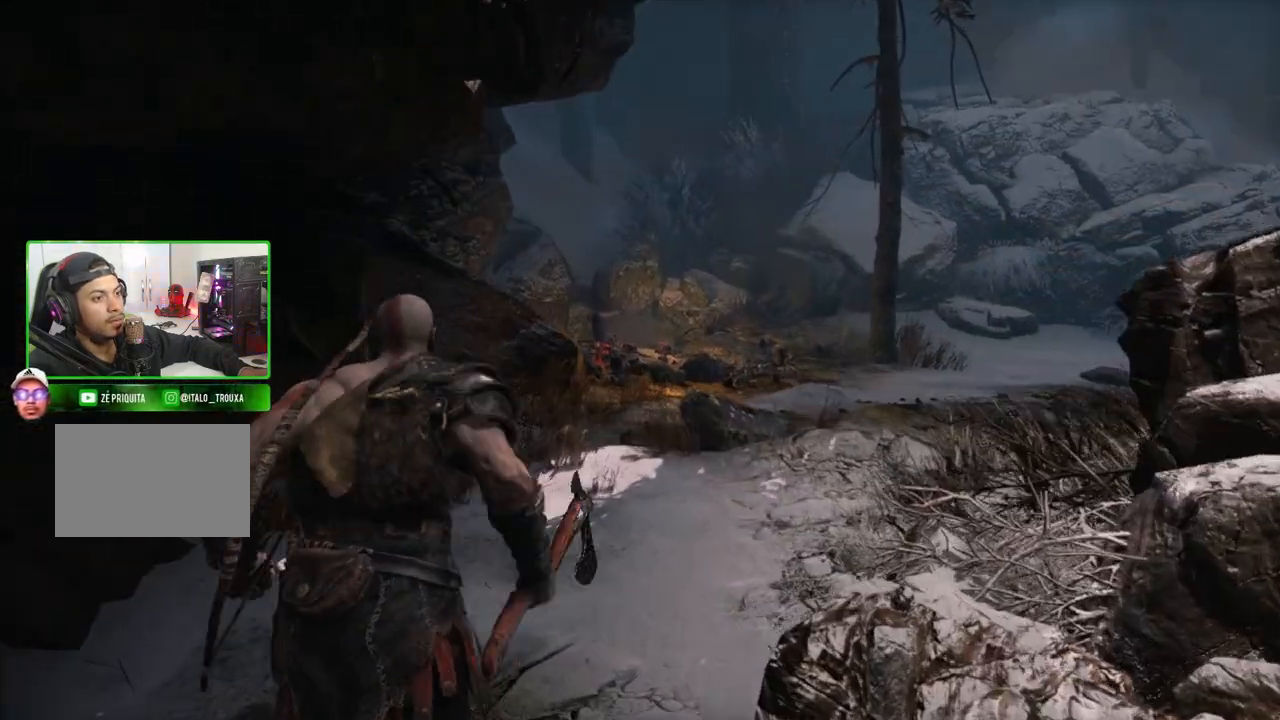
{"keys": ["shift", "w"], "mouse": [], "mouse_move": "still", "events": [[40, "e", "up"], [120, "e", "down"], [260, "e", "up"]]}
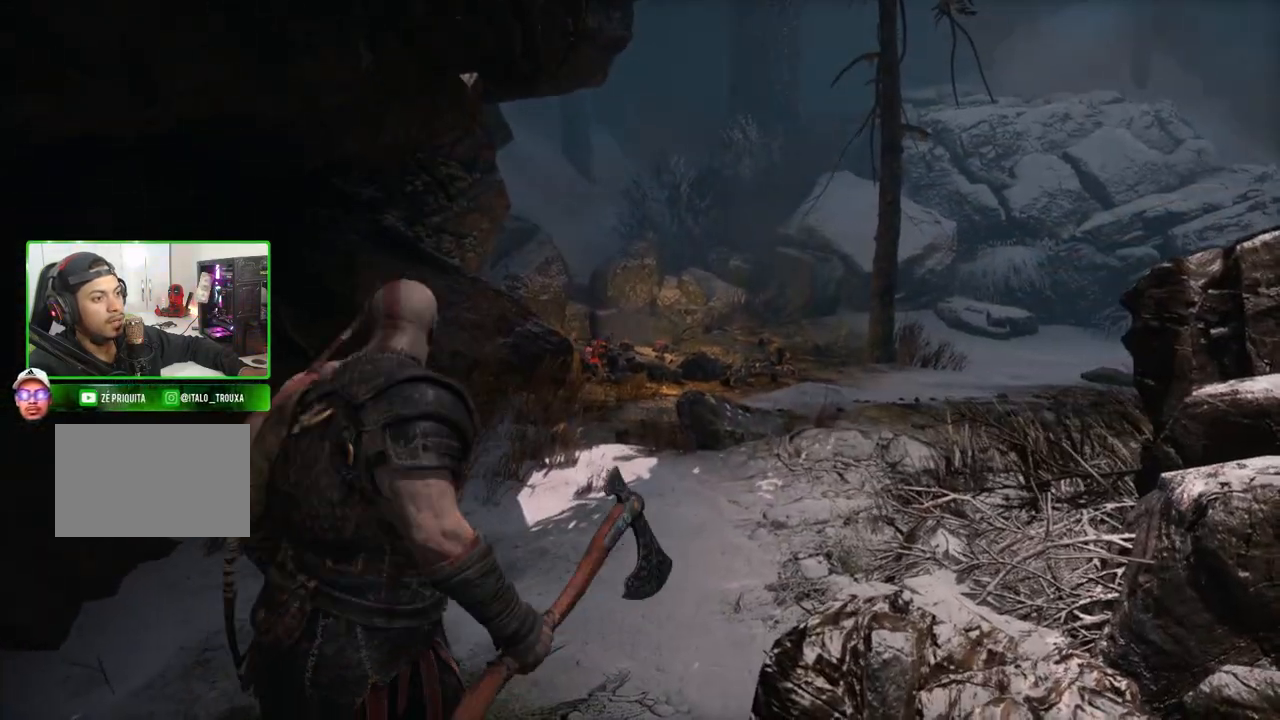
{"keys": ["shift", "w"], "mouse": [], "mouse_move": "still", "events": []}
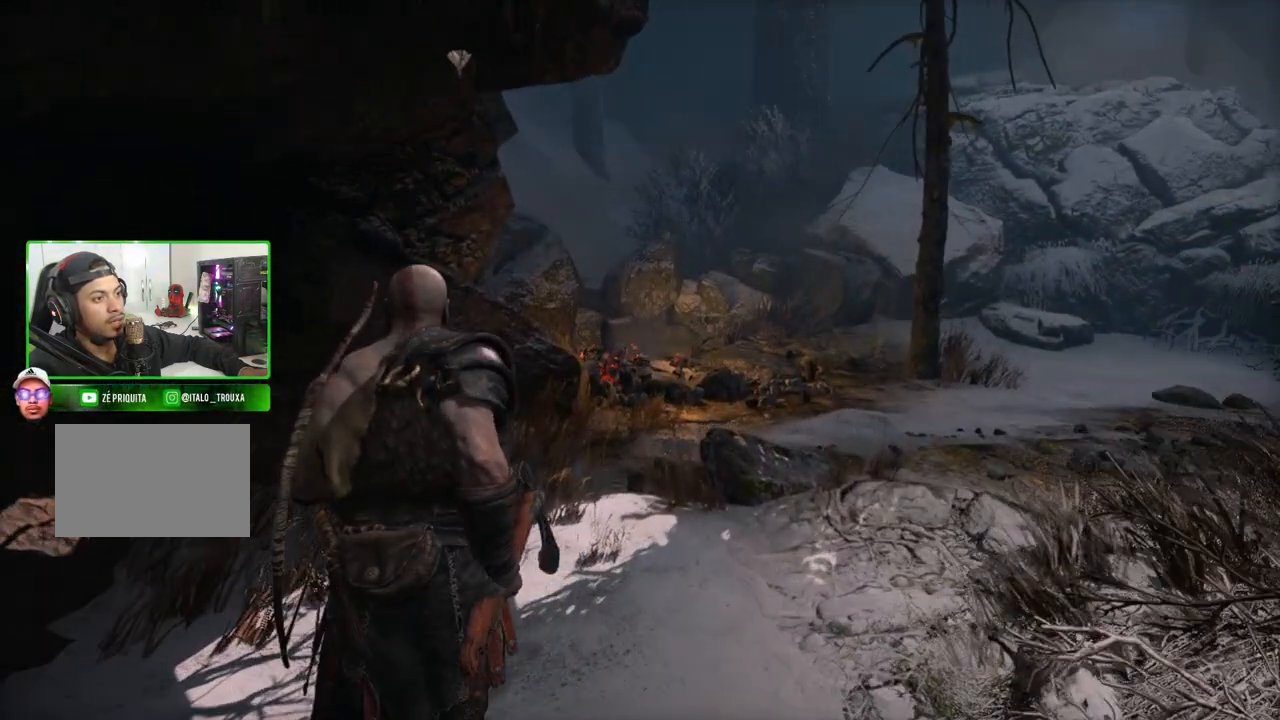
{"keys": ["shift", "w"], "mouse": [], "mouse_move": "still", "events": [[60, "d", "down"], [240, "d", "up"]]}
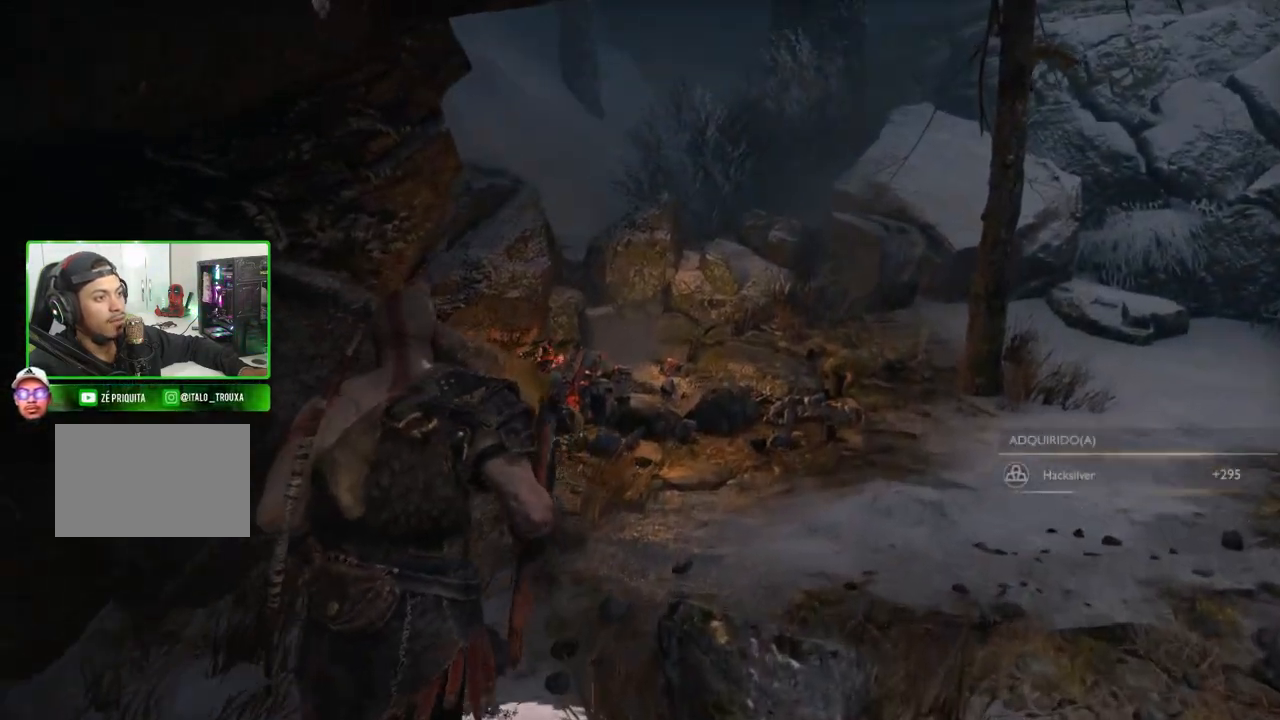
{"keys": ["a", "shift", "w"], "mouse": [], "mouse_move": "right", "events": [[400, "a", "down"]]}
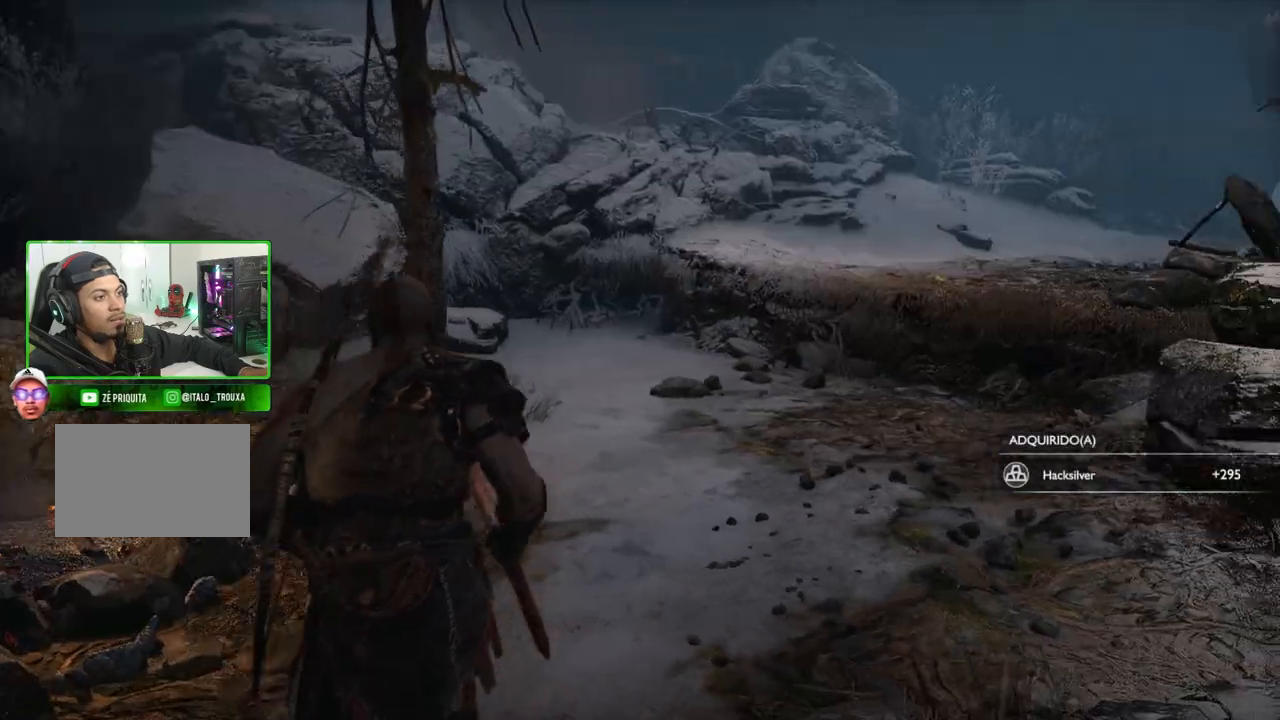
{"keys": ["a", "shift", "w"], "mouse": [], "mouse_move": "still", "events": [[320, "a", "up"], [460, "a", "down"]]}
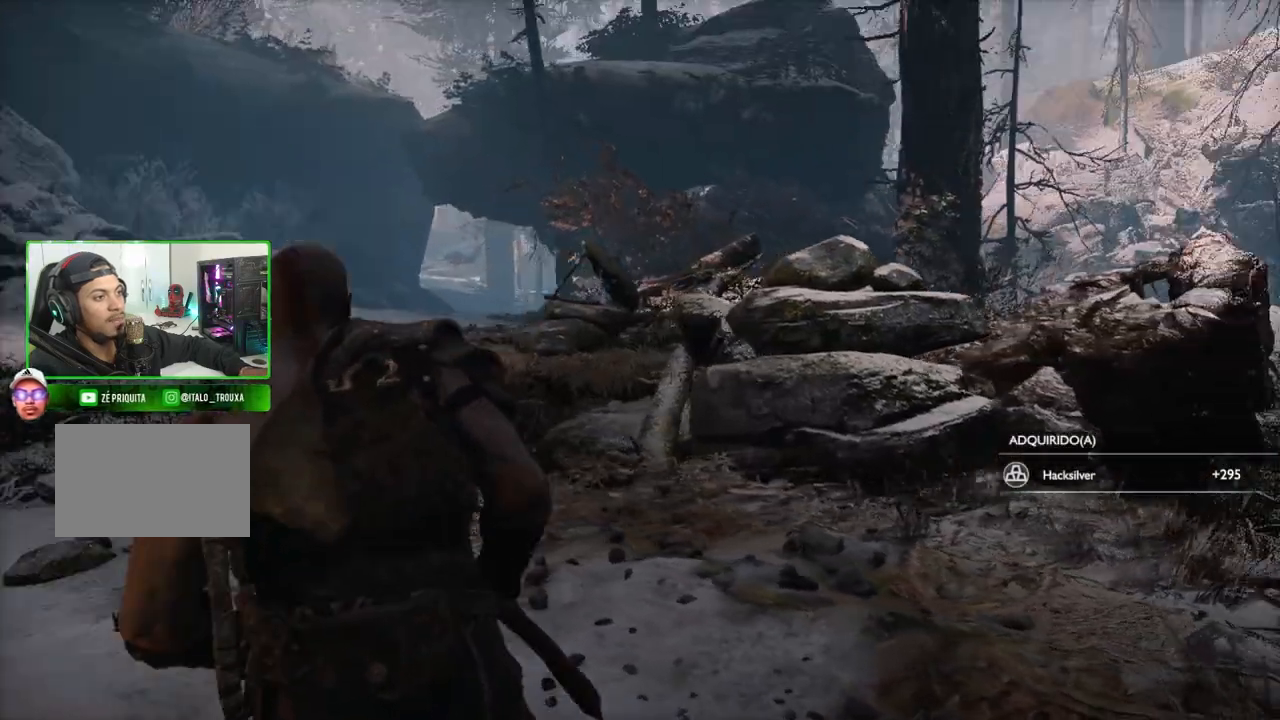
{"keys": ["a", "shift", "w"], "mouse": [], "mouse_move": "left", "events": [[360, "a", "up"], [480, "a", "down"]]}
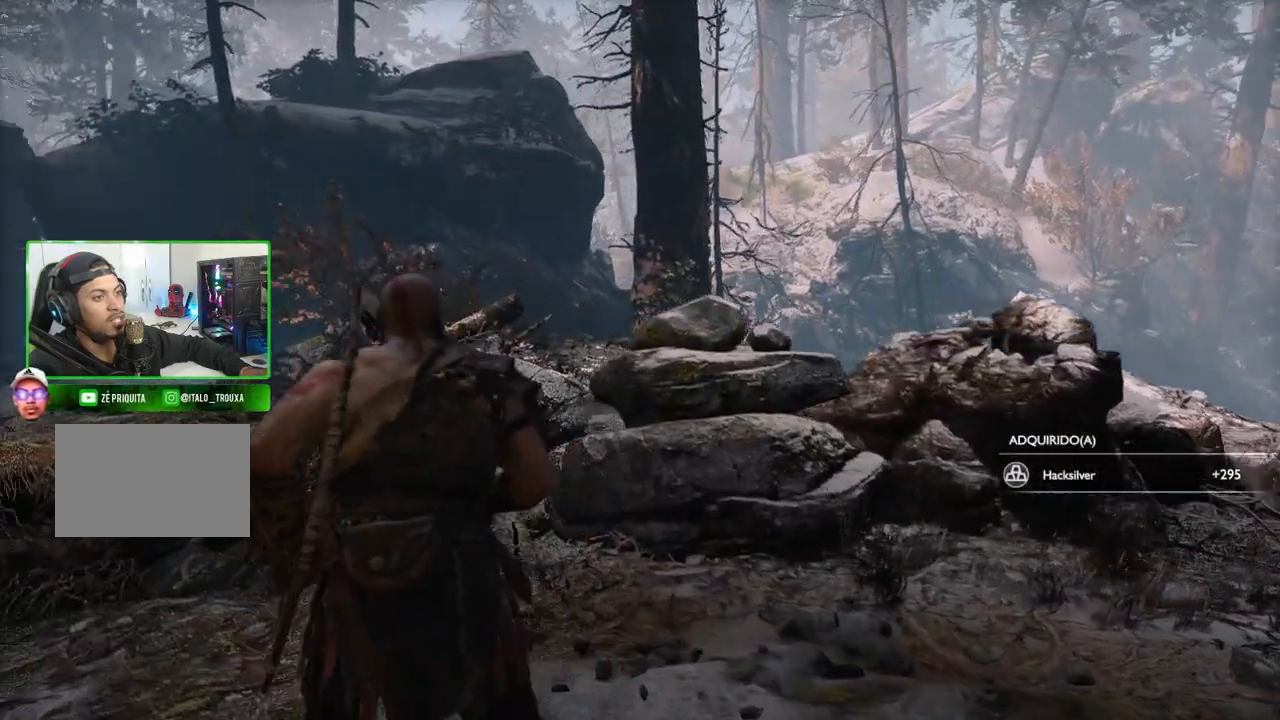
{"keys": ["shift", "w"], "mouse": [], "mouse_move": "still", "events": [[120, "a", "up"]]}
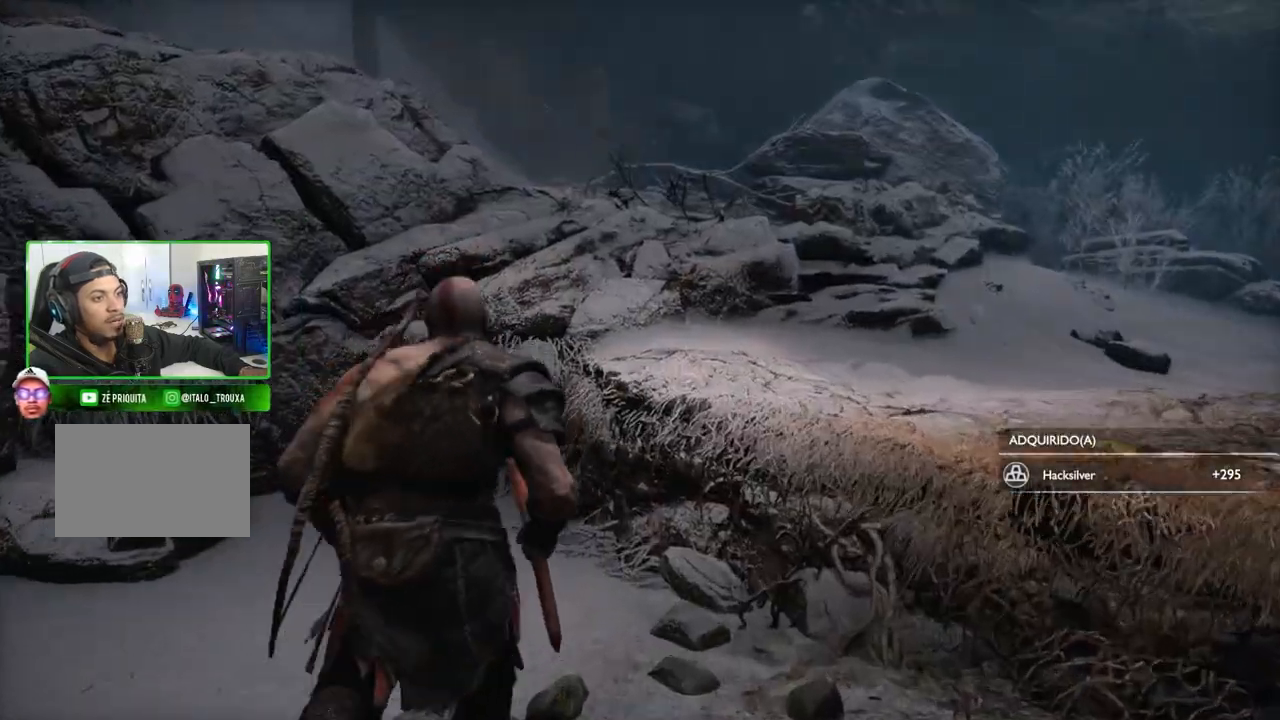
{"keys": ["shift", "w"], "mouse": [], "mouse_move": "still", "events": [[360, "space", "down"], [500, "space", "up"]]}
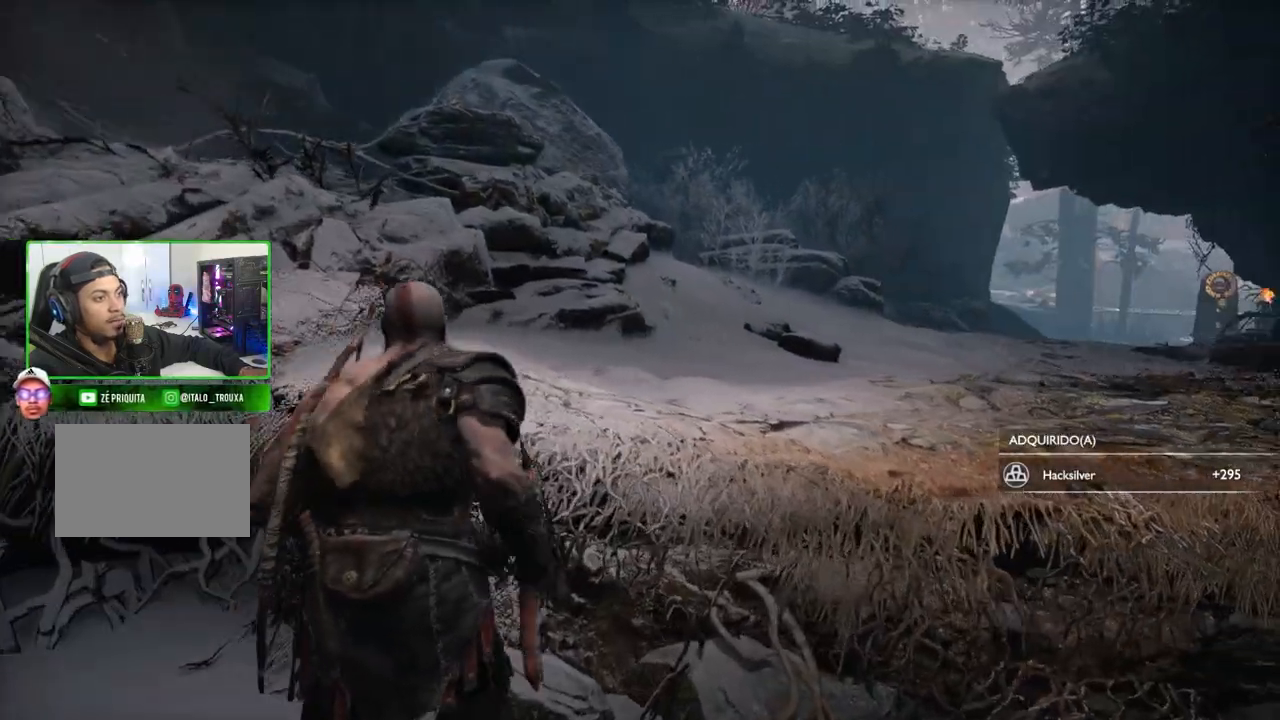
{"keys": ["shift", "w"], "mouse": [], "mouse_move": "still", "events": []}
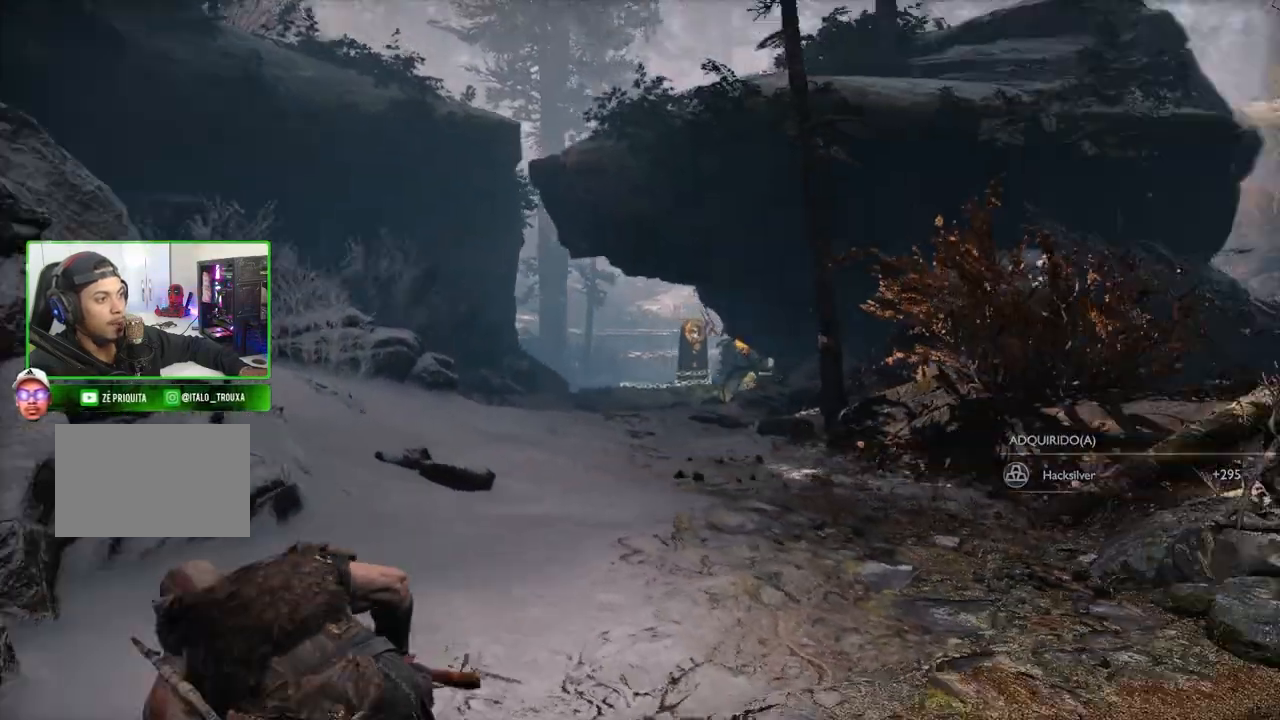
{"keys": ["a"], "mouse": [], "mouse_move": "up", "events": [[220, "a", "down"], [400, "w", "up"], [480, "shift", "up"]]}
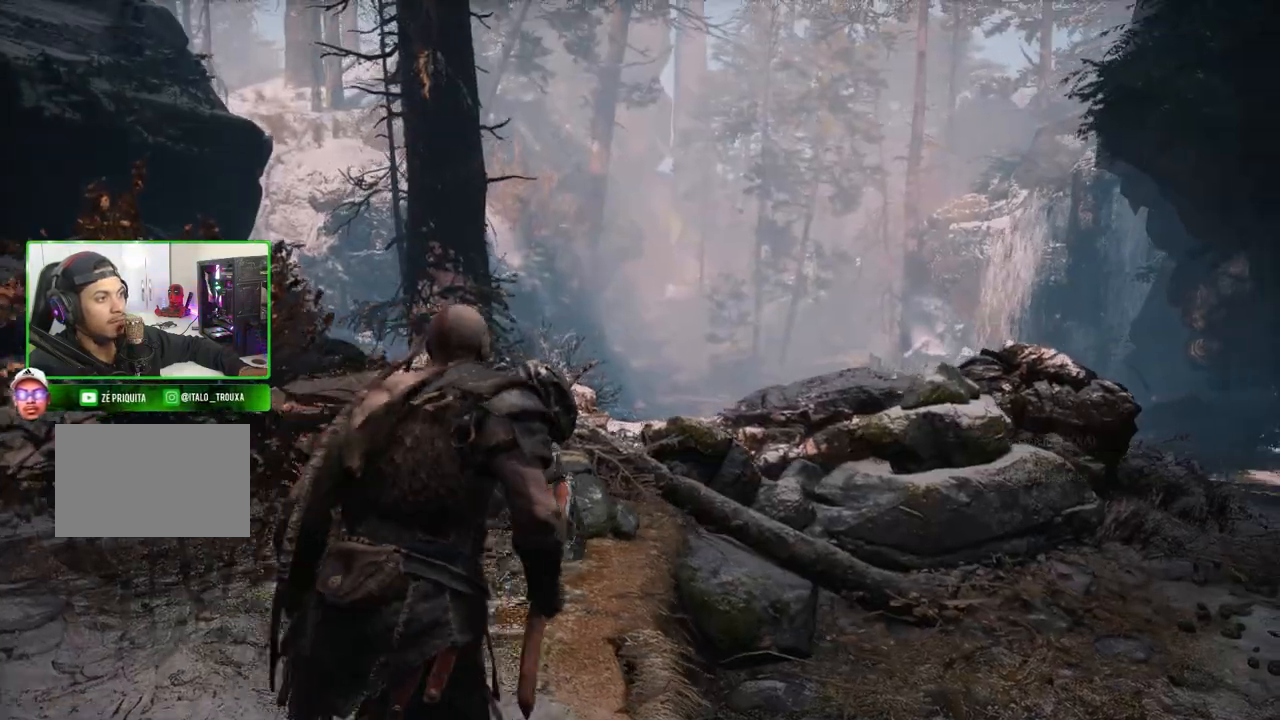
{"keys": ["s"], "mouse": [], "mouse_move": "up", "events": [[100, "s", "down"], [200, "a", "up"]]}
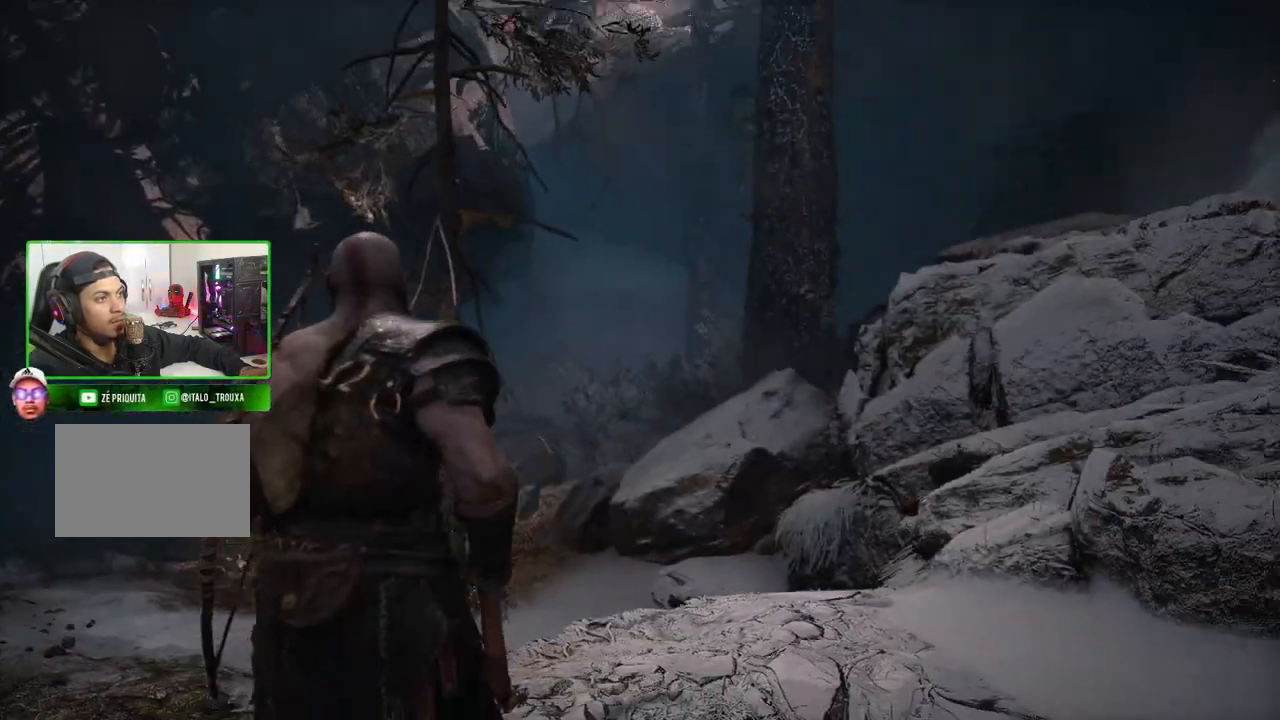
{"keys": ["s"], "mouse": [], "mouse_move": "down-left", "events": []}
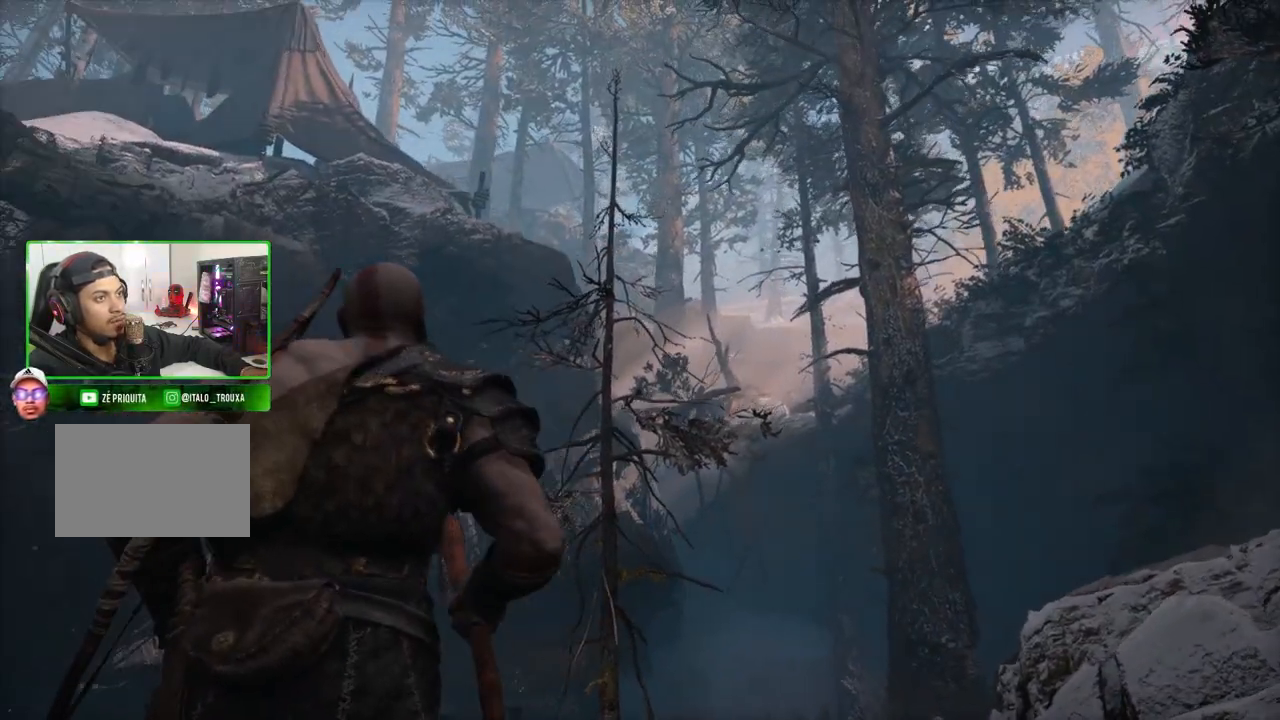
{"keys": ["s"], "mouse": [], "events": [[120, "d", "down"], [360, "d", "up"]]}
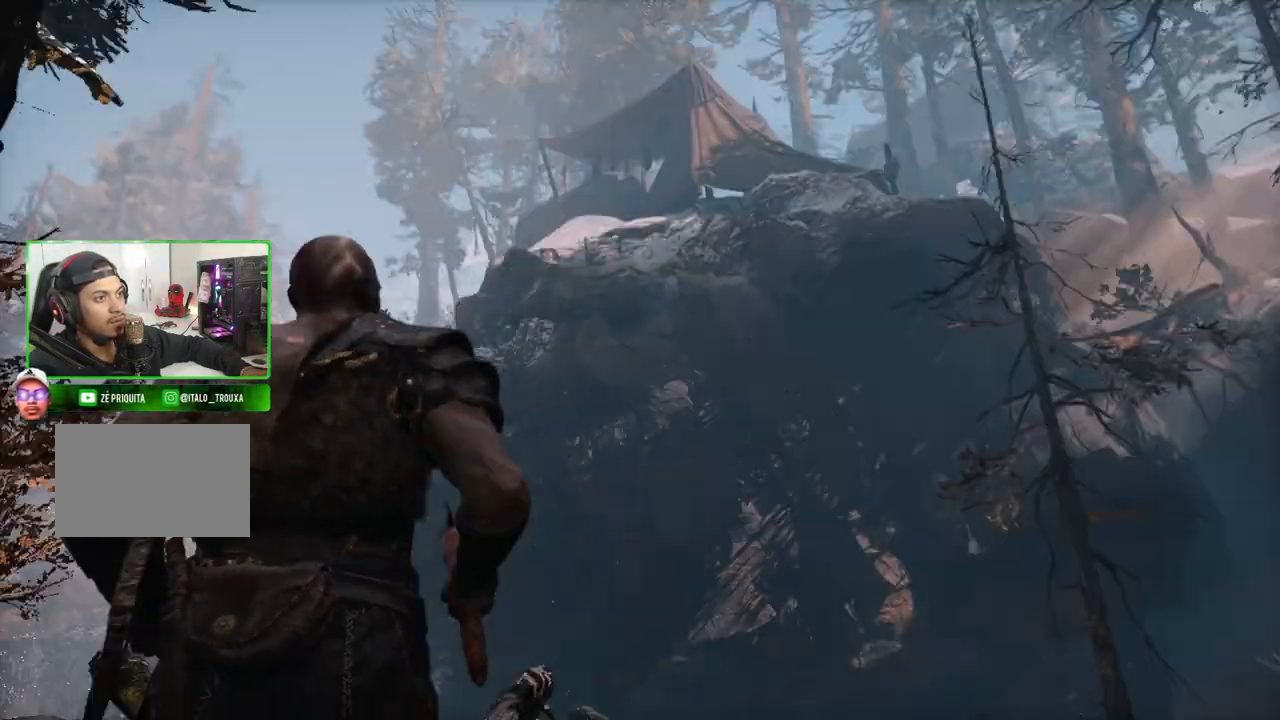
{"keys": ["s"], "mouse": [], "mouse_move": "still", "events": []}
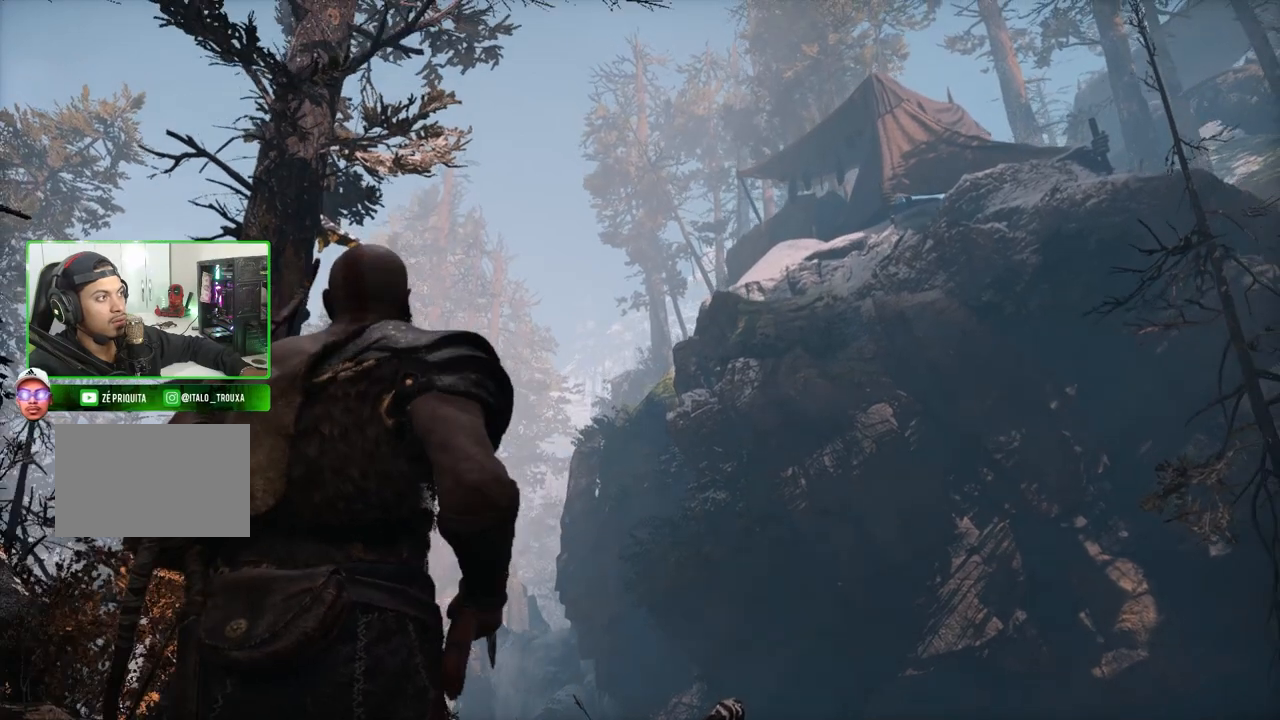
{"keys": [], "mouse": [], "events": [[120, "s", "up"]]}
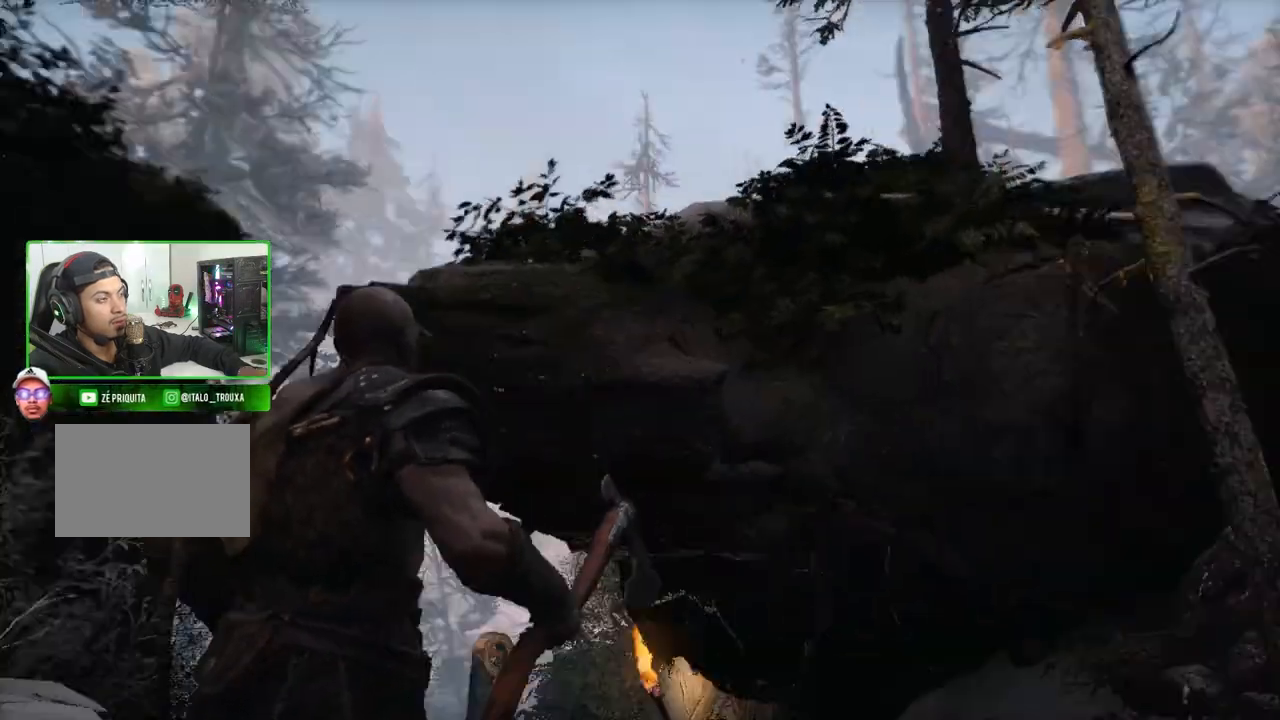
{"keys": ["w"], "mouse": [], "mouse_move": "down-right", "events": [[260, "w", "down"]]}
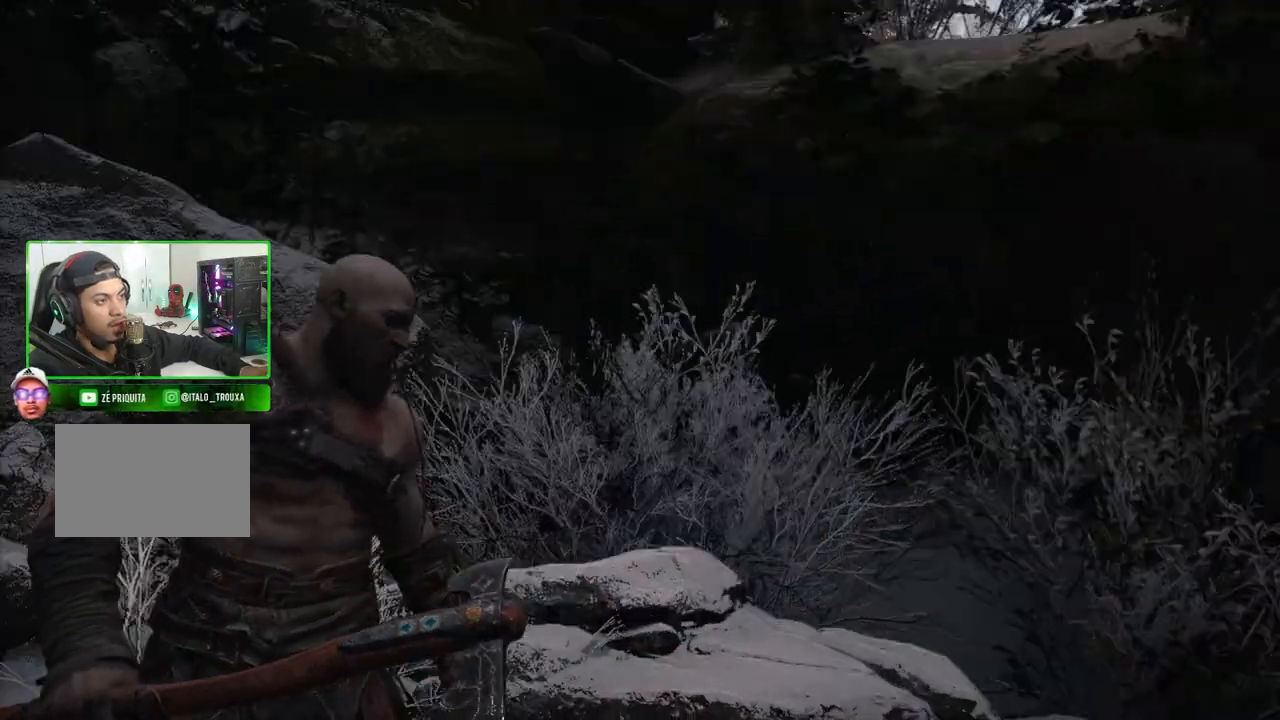
{"keys": ["shift", "w"], "mouse": [], "mouse_move": "down-right", "events": [[420, "shift", "down"]]}
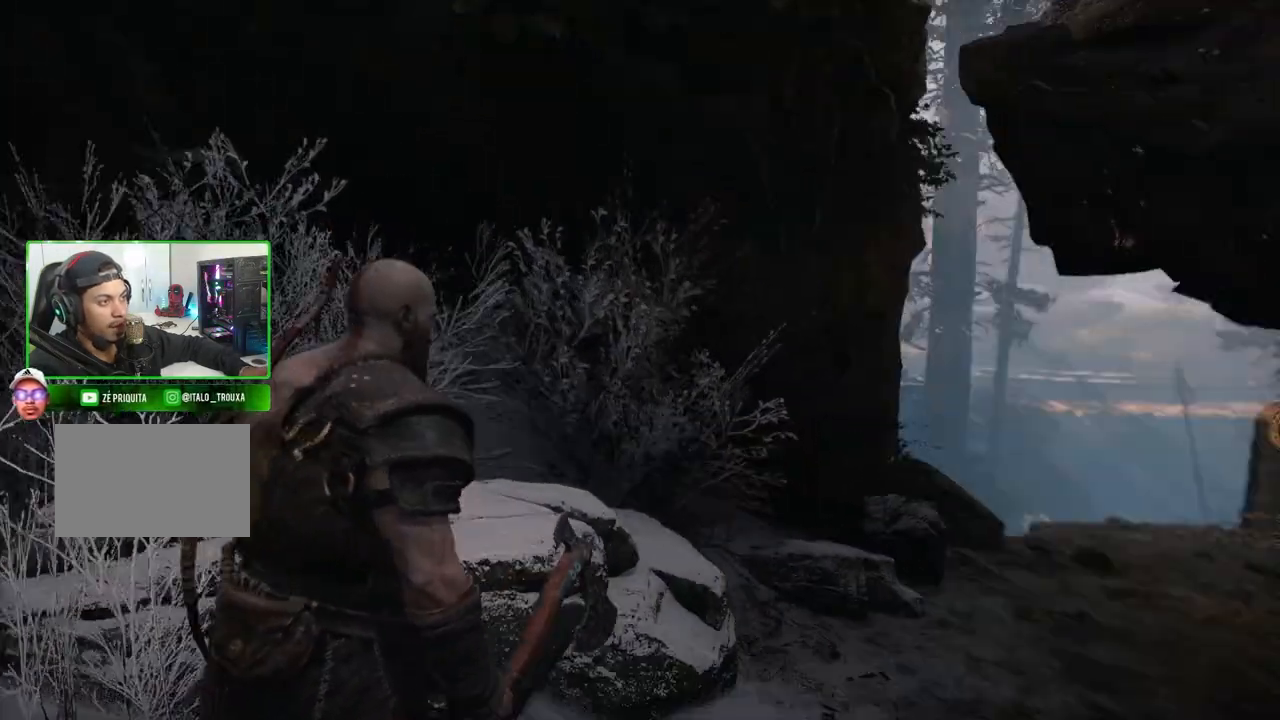
{"keys": ["shift", "w"], "mouse": [], "mouse_move": "up-left", "events": []}
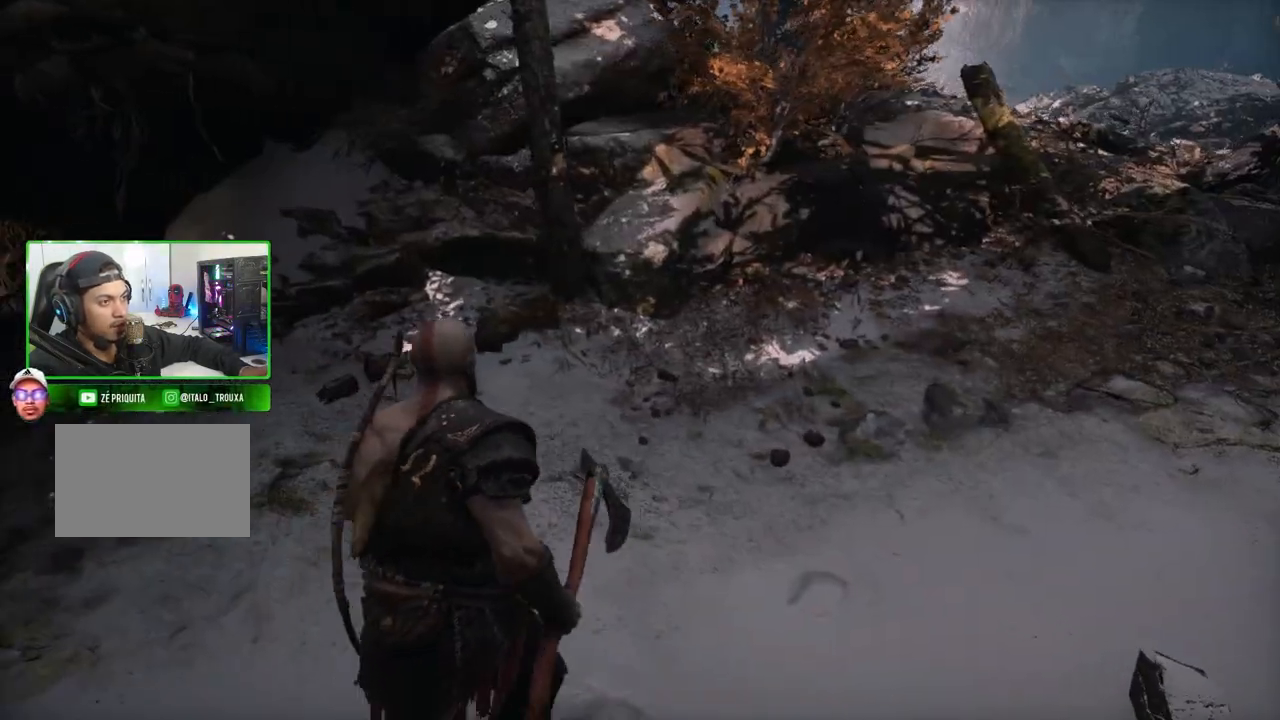
{"keys": ["a", "shift", "w"], "mouse": [], "mouse_move": "left", "events": [[400, "a", "down"]]}
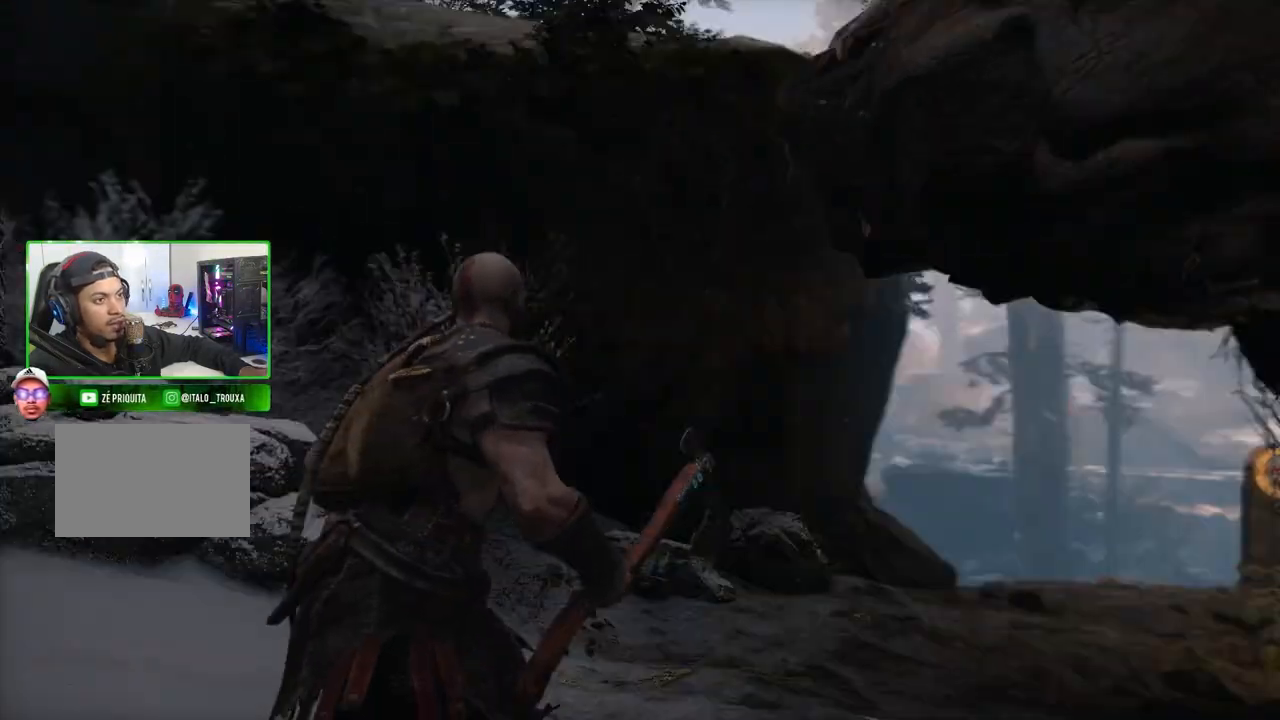
{"keys": ["shift", "w"], "mouse": [], "mouse_move": "right", "events": [[100, "a", "up"]]}
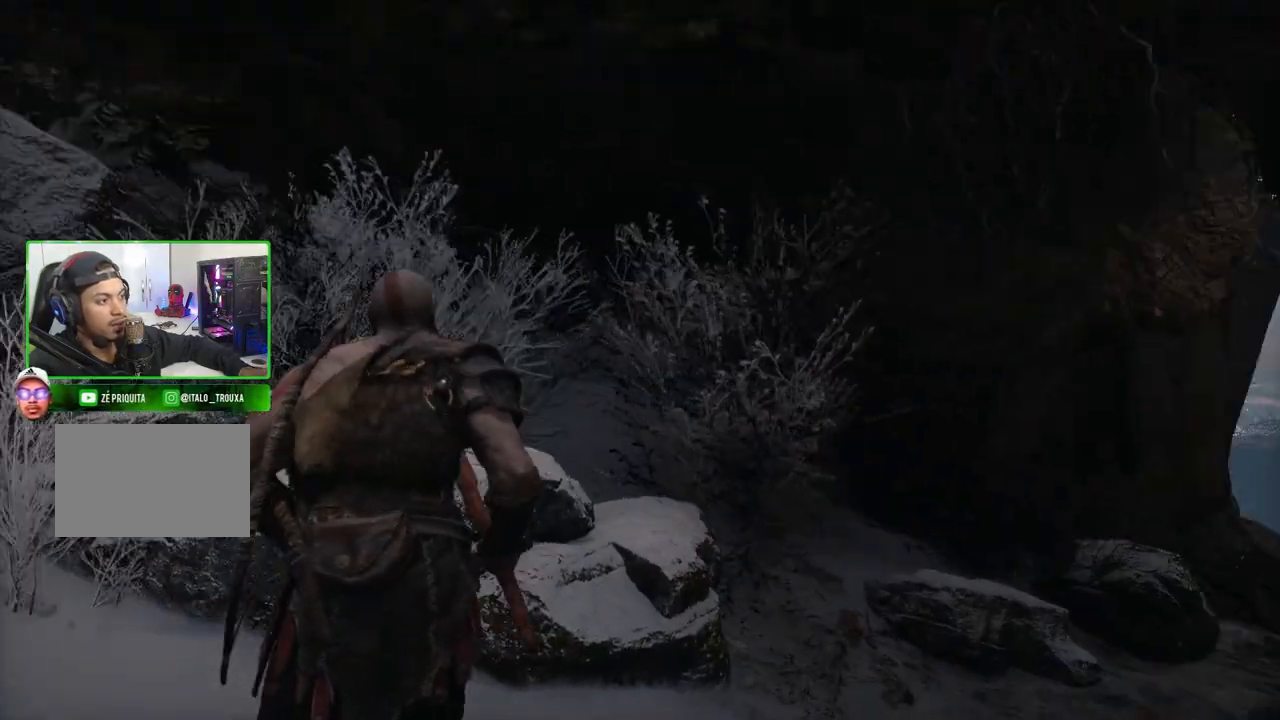
{"keys": ["shift", "w"], "mouse": [], "mouse_move": "still", "events": [[120, "shift", "up"], [420, "shift", "down"]]}
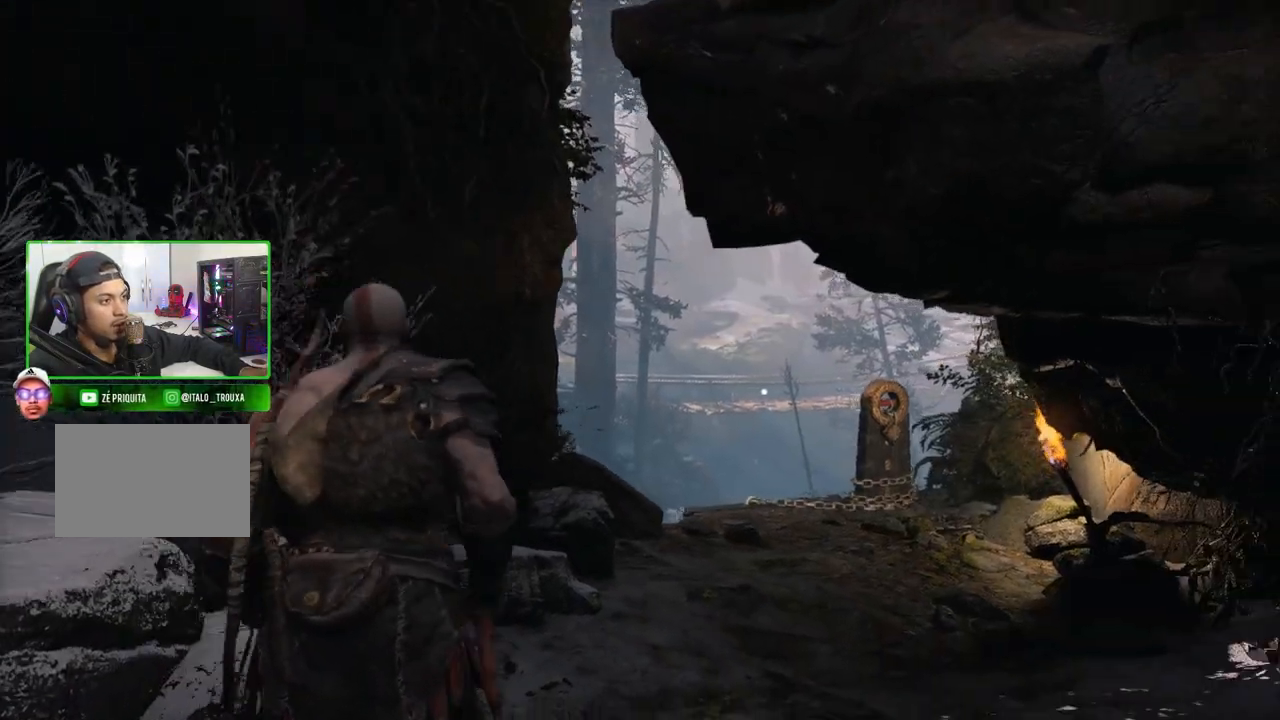
{"keys": ["shift", "w"], "mouse": [], "mouse_move": "still", "events": [[260, "d", "down"], [360, "d", "up"]]}
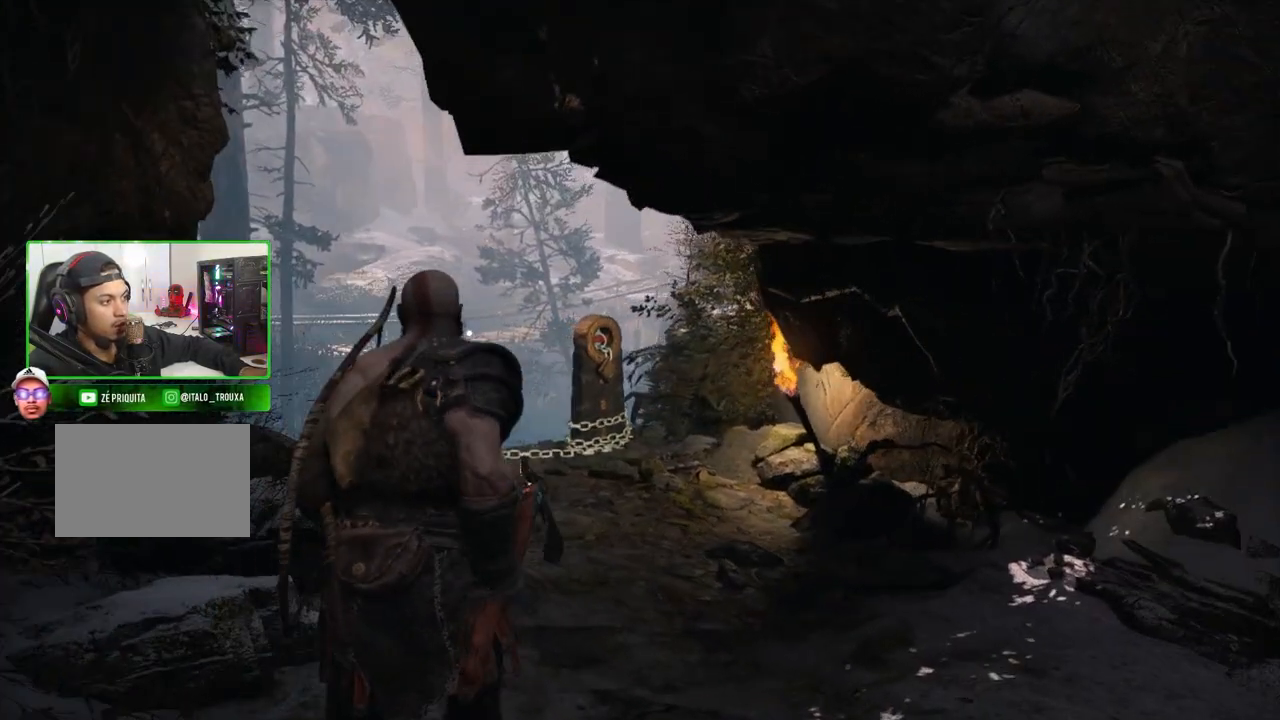
{"keys": ["shift", "w"], "mouse": [], "mouse_move": "still", "events": []}
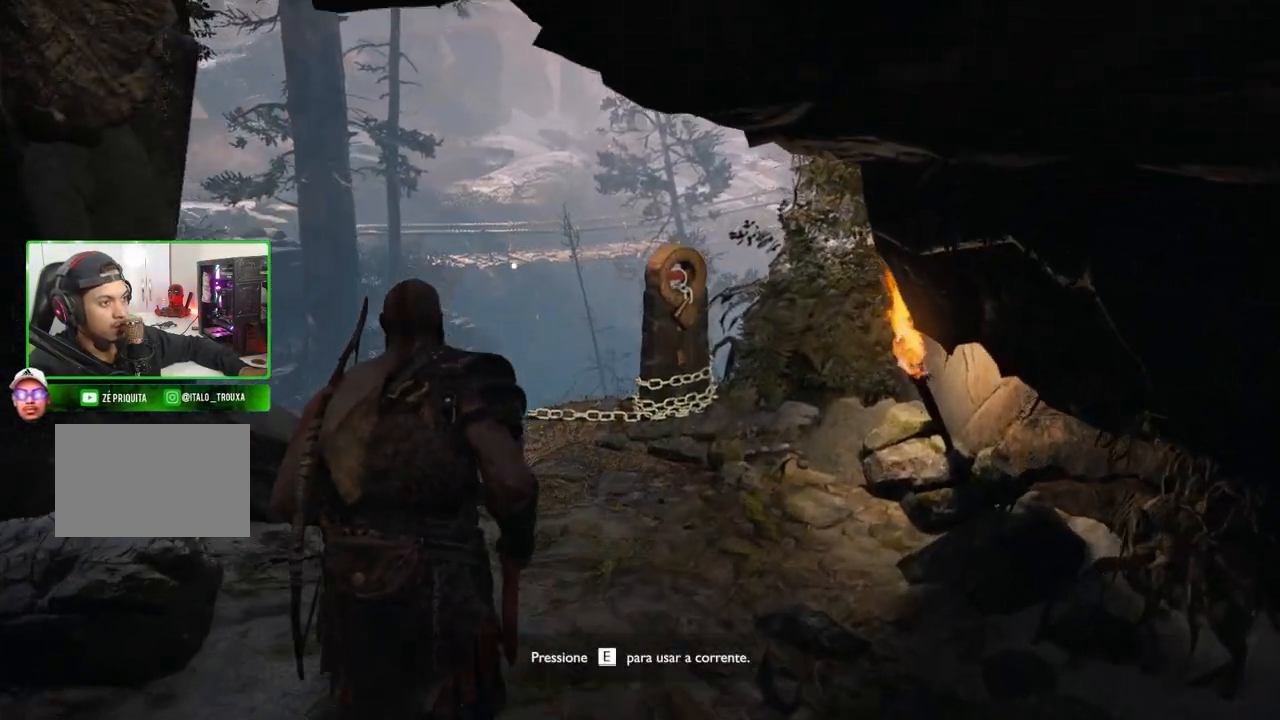
{"keys": ["shift", "w"], "mouse": [], "mouse_move": "still", "events": []}
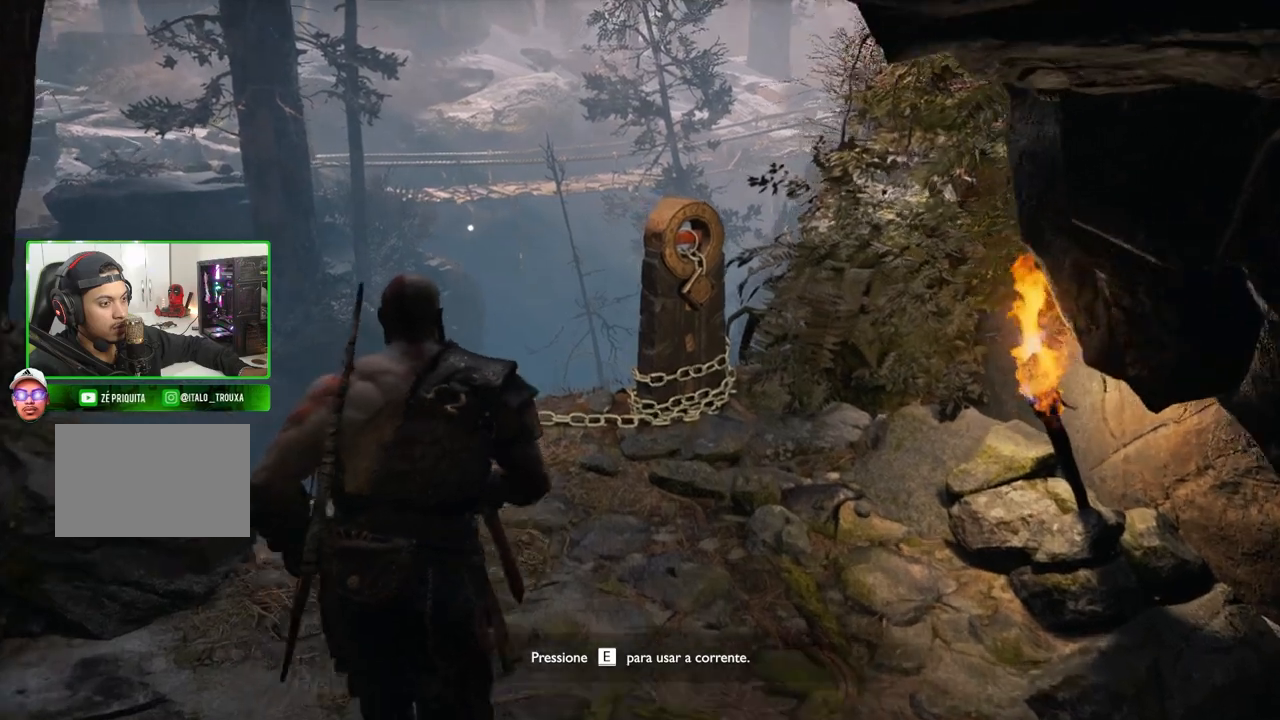
{"keys": ["shift", "w"], "mouse": [], "mouse_move": "still", "events": []}